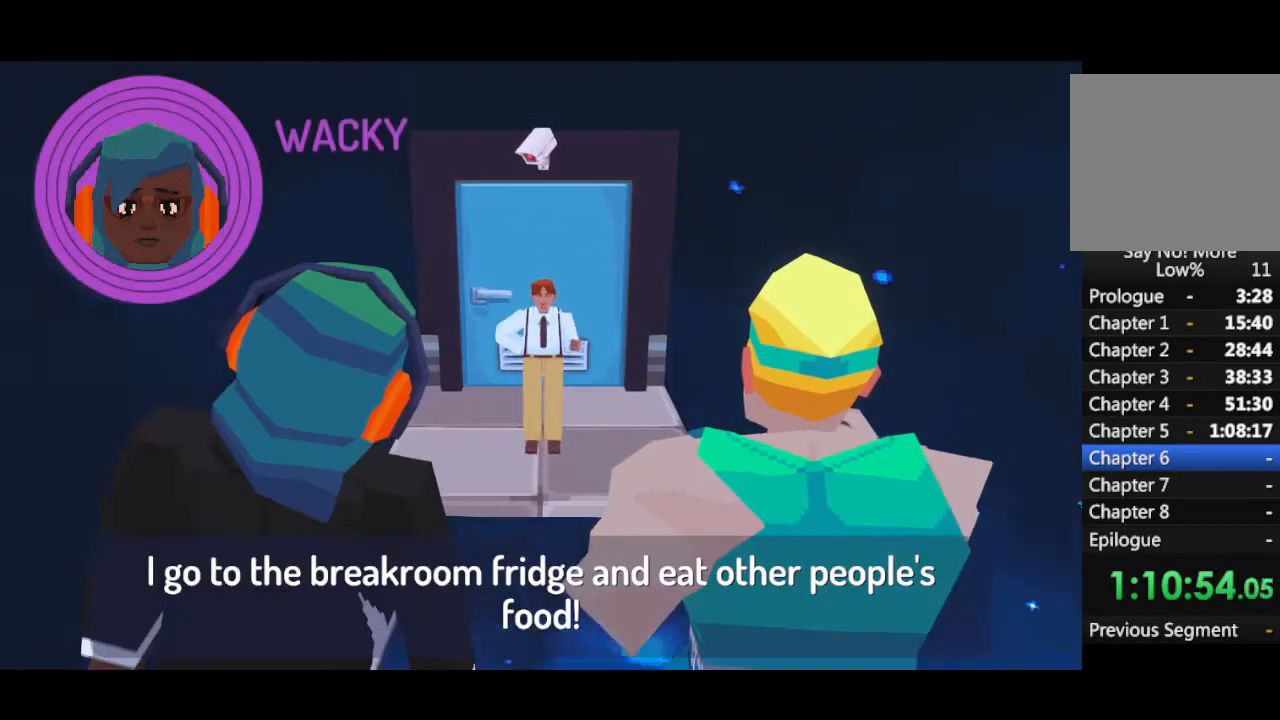
Gameplay with keyboard and mouse; each line is a JSON object with the keys and mouse buttons held at the frame after it. "events" lists presses ("down") and releases ("up") of "1", "2", "3", "4", "5", "a", "alt", "b", "c", "ctrl", "d", "e", "f", "g", "q", "r", "s", "shift", "space", "t", "tab", "tilde", "v", "w", "x", "z", "mouse_left", "mouse_wheel", "mouse_right", "mouse_mb4" and "mouse_mb5" between this image and that frame as [ms after this image, input, new state], when the widget could be followed in between. "mouse_left", "mouse_wheel", "mouse_right", "mouse_mb4", "mouse_mb5" = the "left", "wheel", "right", "mb4", "mb5" buttons of the "mouse" list. No other keys are recorded. "wheel" means that the mouse wheel is clicked or scrolled. Mouse movement is not recorded.
{"keys": ["space"], "mouse": [], "events": [[200, "space", "down"]]}
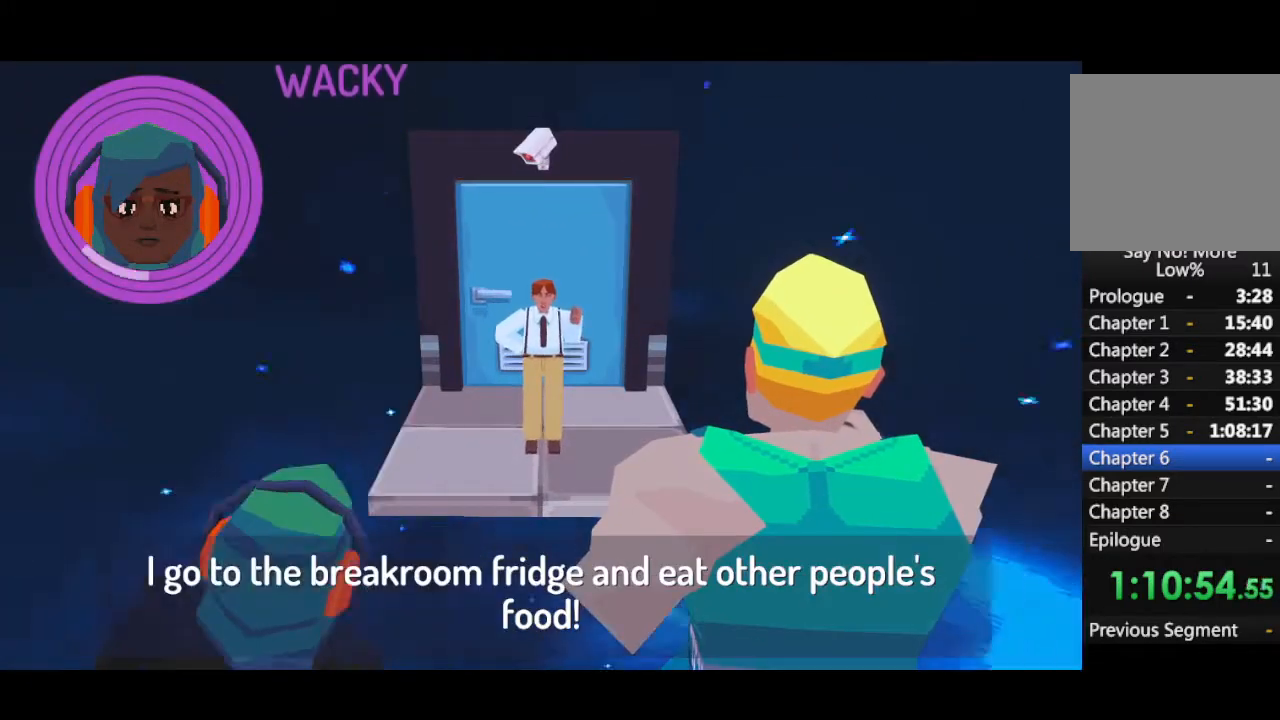
{"keys": ["space"], "mouse": [], "events": []}
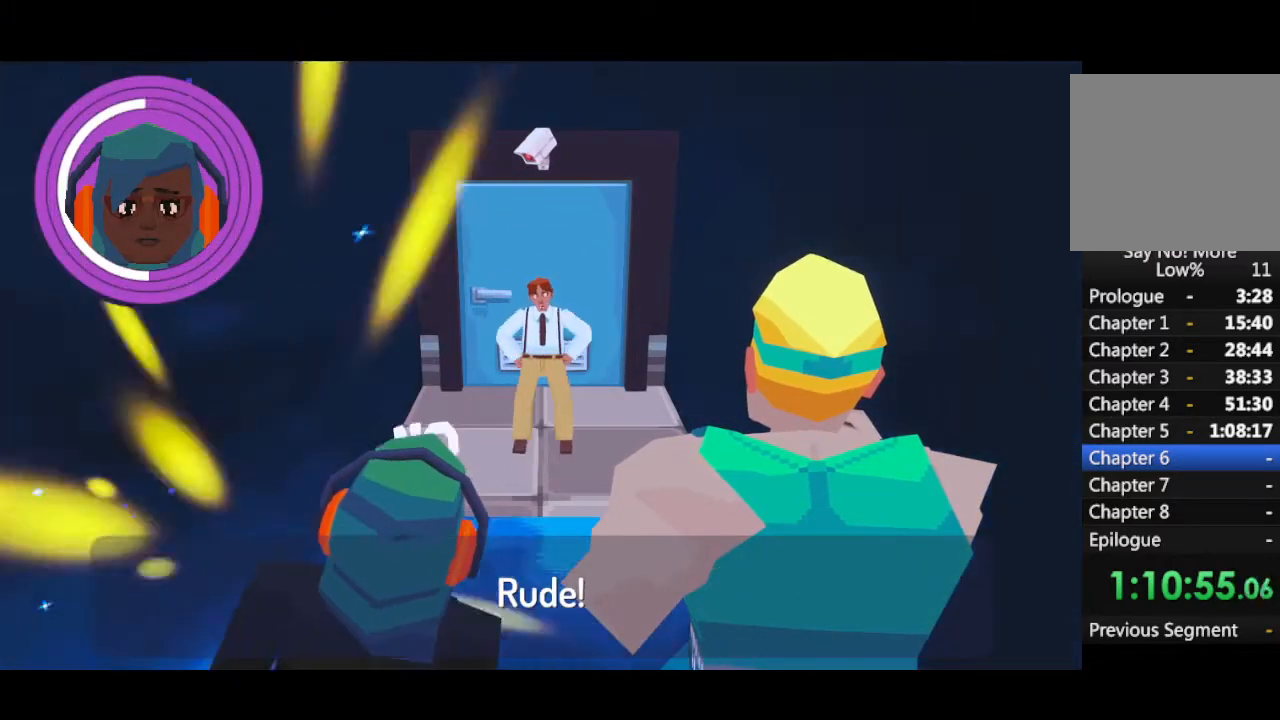
{"keys": ["space"], "mouse": [], "events": []}
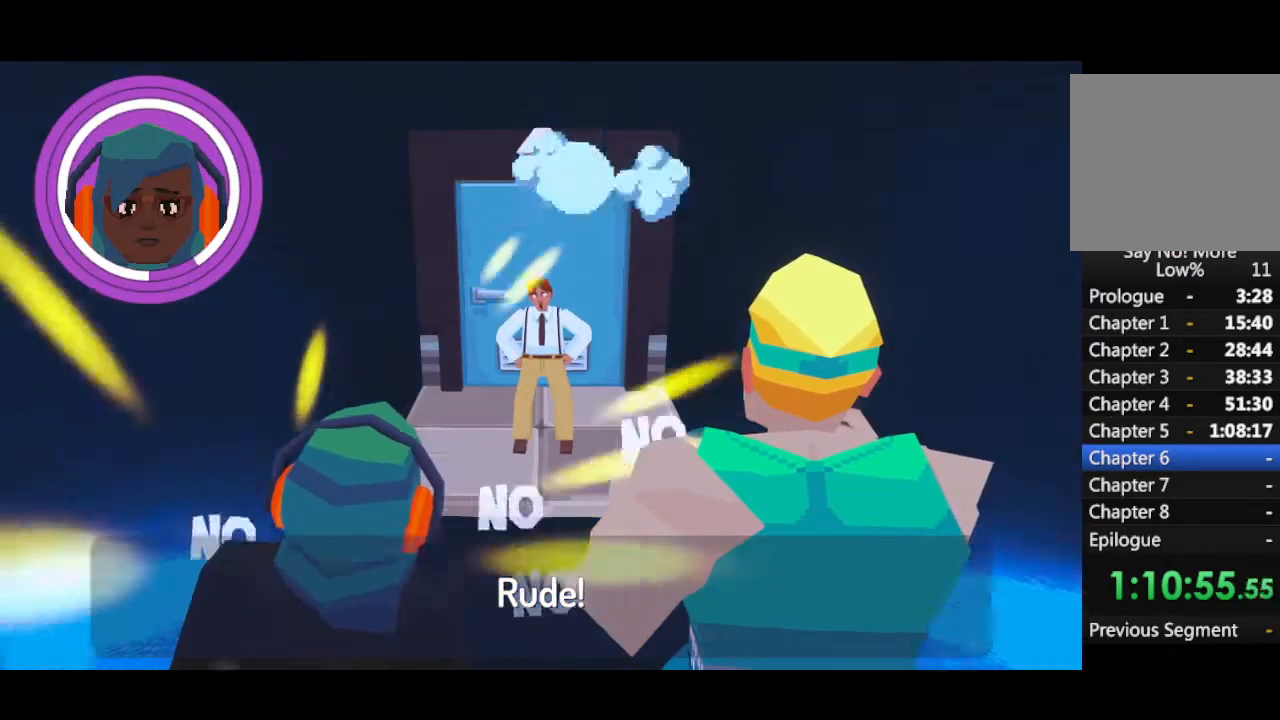
{"keys": ["space"], "mouse": [], "events": []}
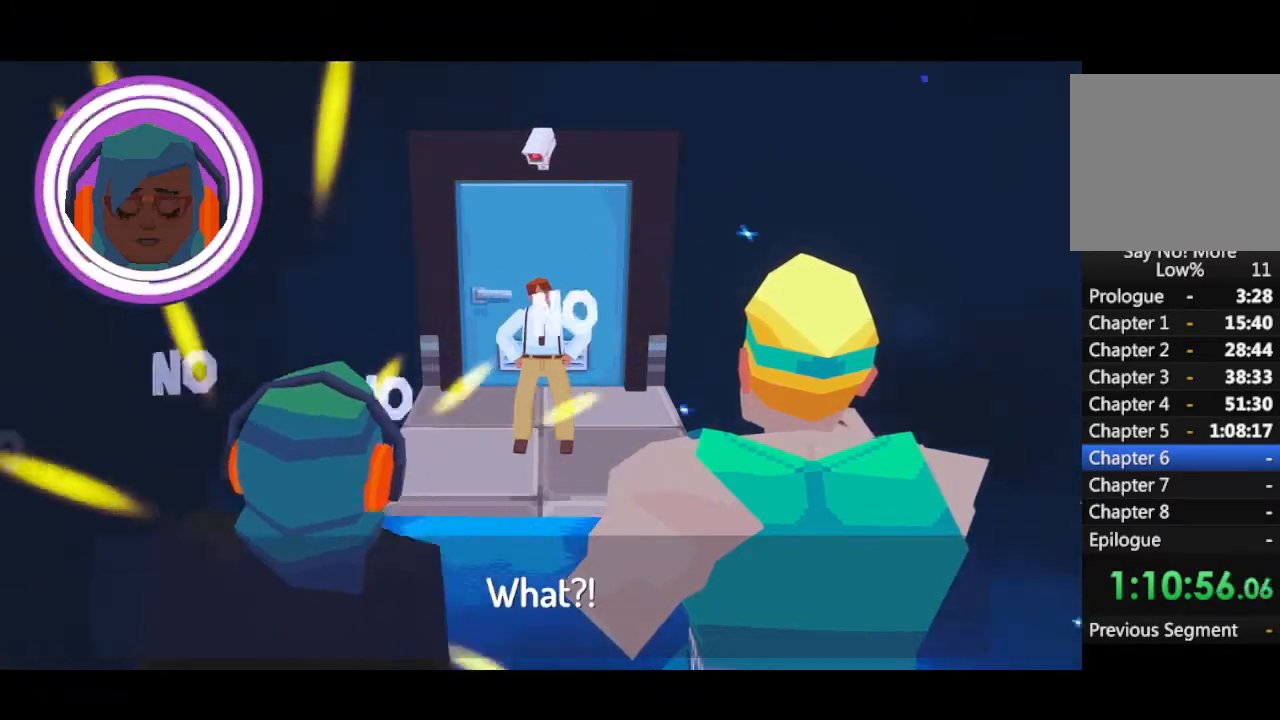
{"keys": ["space"], "mouse": [], "events": []}
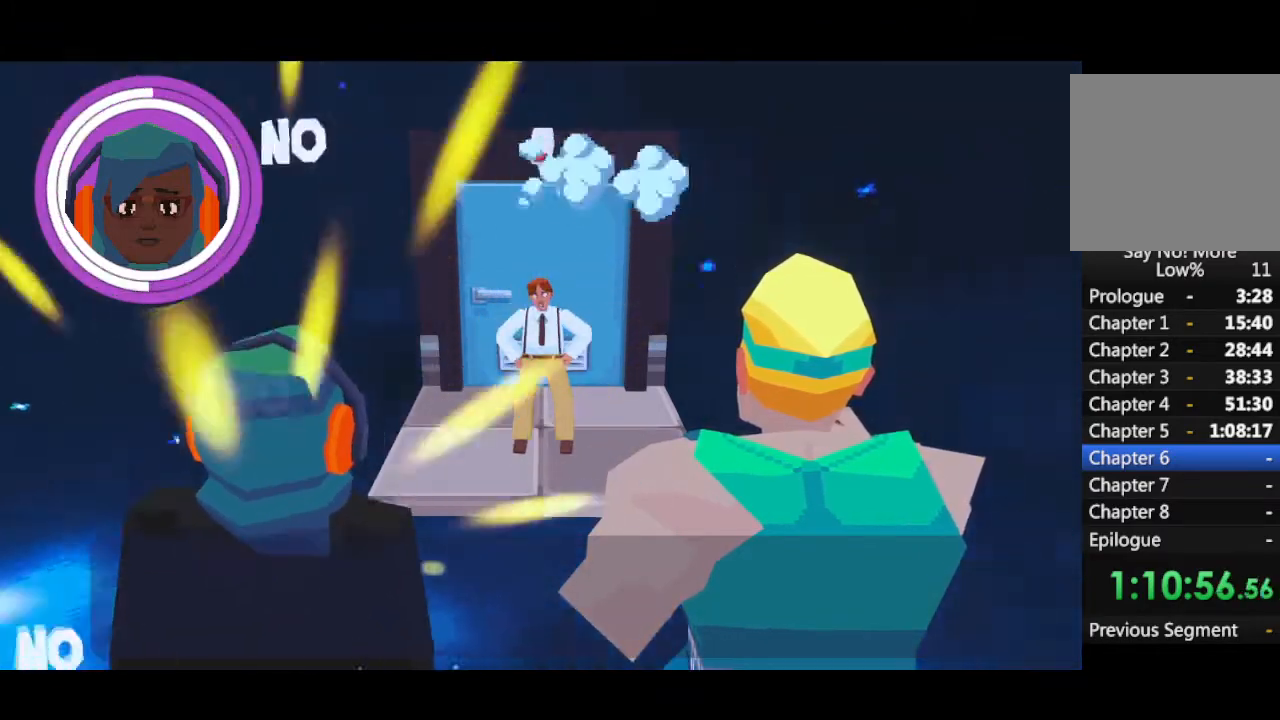
{"keys": ["space"], "mouse": [], "events": []}
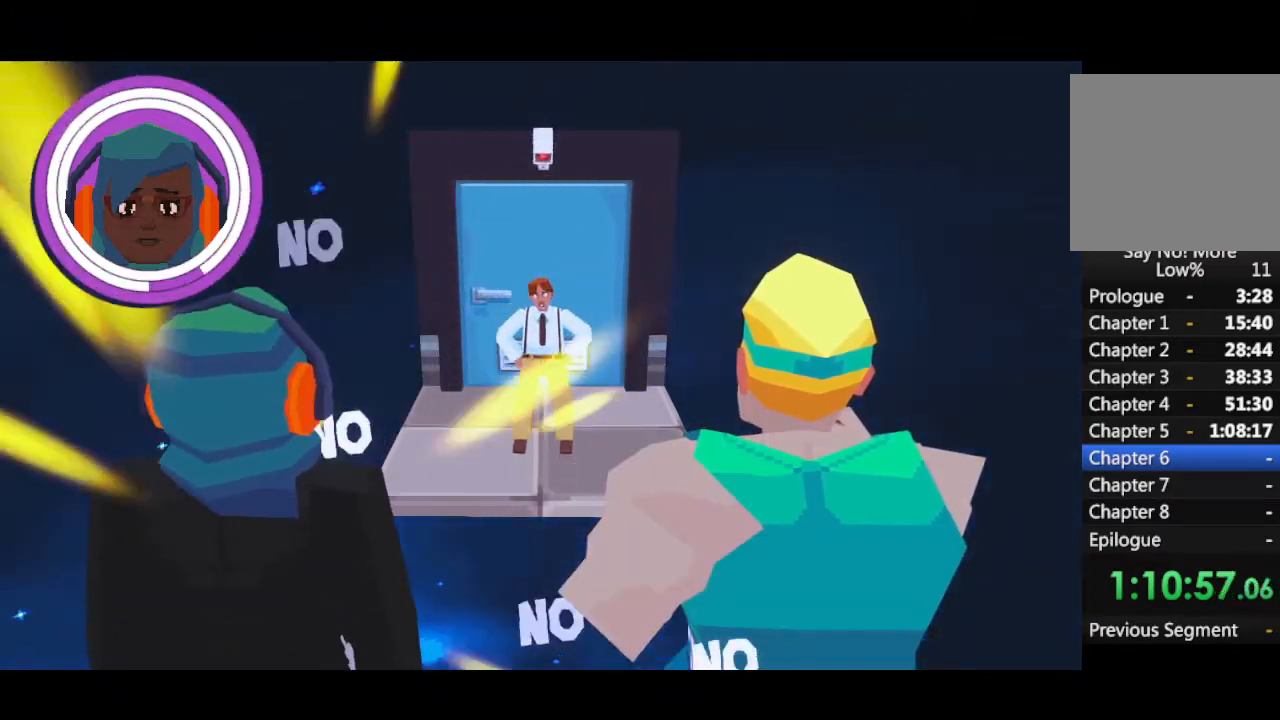
{"keys": ["space"], "mouse": [], "events": []}
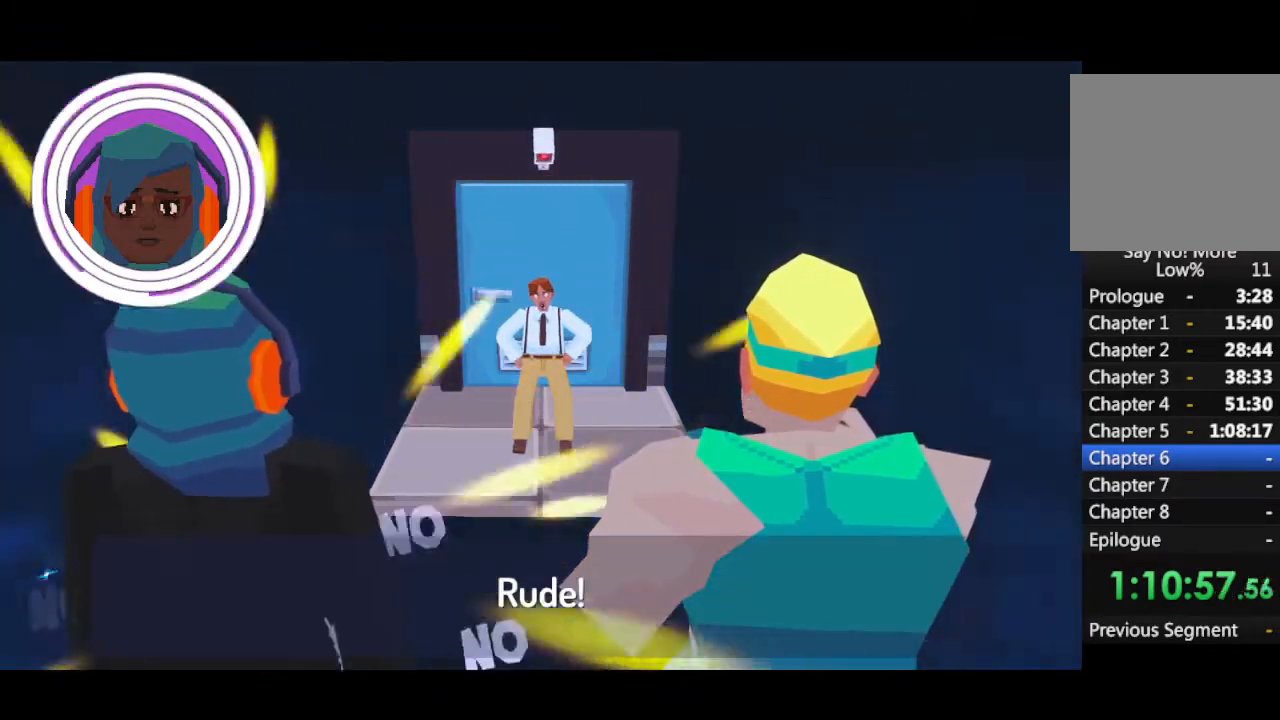
{"keys": [], "mouse": [], "events": [[300, "space", "up"]]}